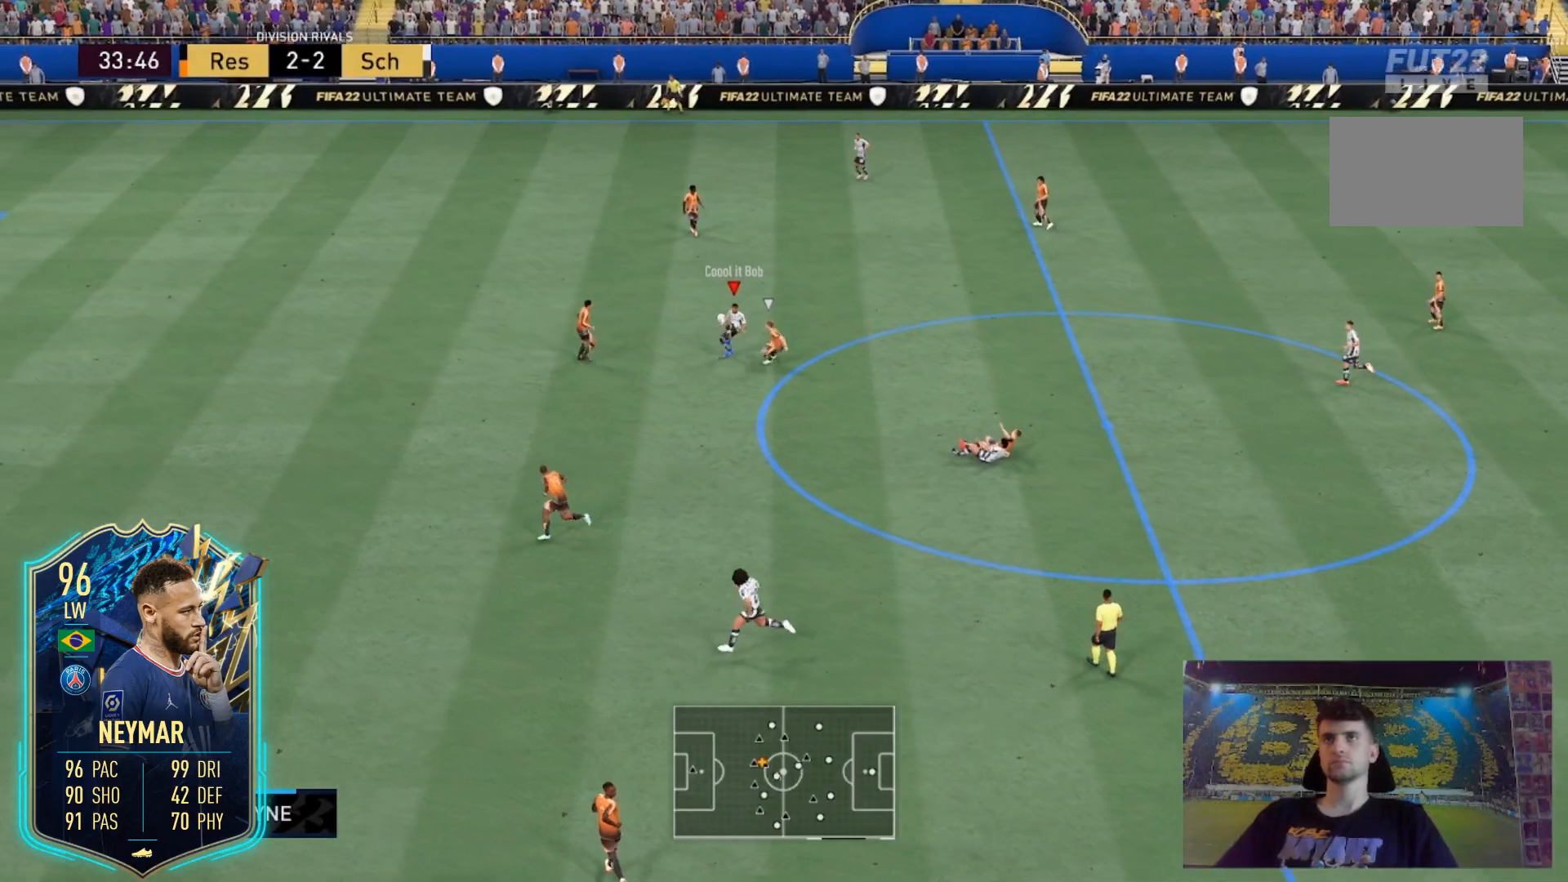
Gameplay with a controller (Xbox layout); each line is a JSON object with the inputs held at the frame after it. "events" lists button and stick changes between this image and that frame as [ms after this image, input, new state], when the widget could be followed in between. Not read: L3 R3.
{"buttons": [], "left_stick": "down-left", "right_stick": "center", "events": []}
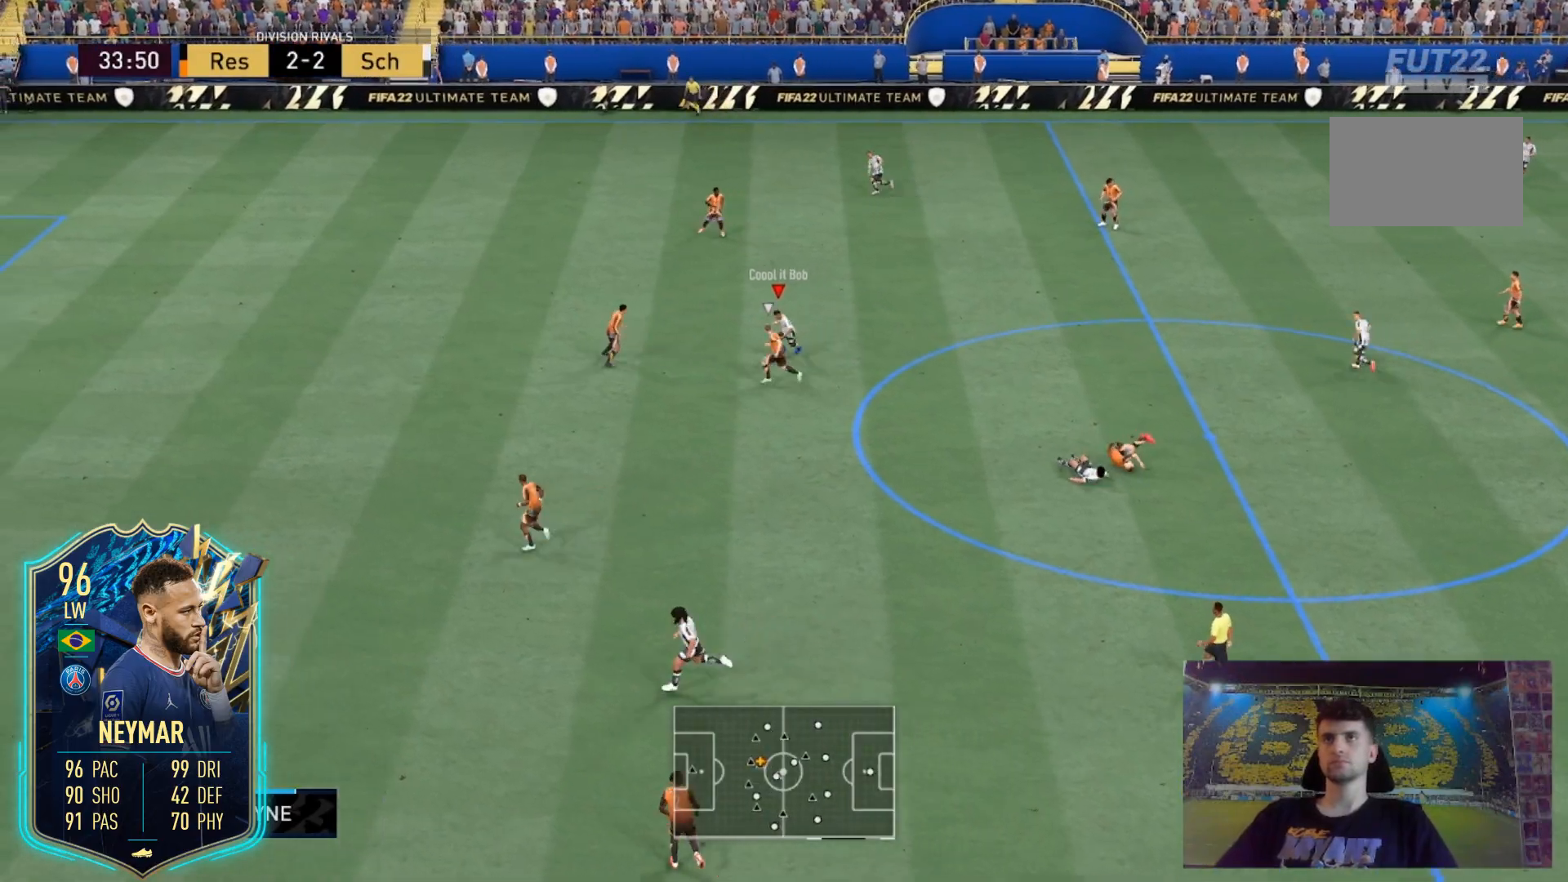
{"buttons": [], "left_stick": "up-right", "right_stick": "center", "events": [[33, "left_stick", "up-left"], [267, "left_stick", "up"], [433, "left_stick", "up-right"]]}
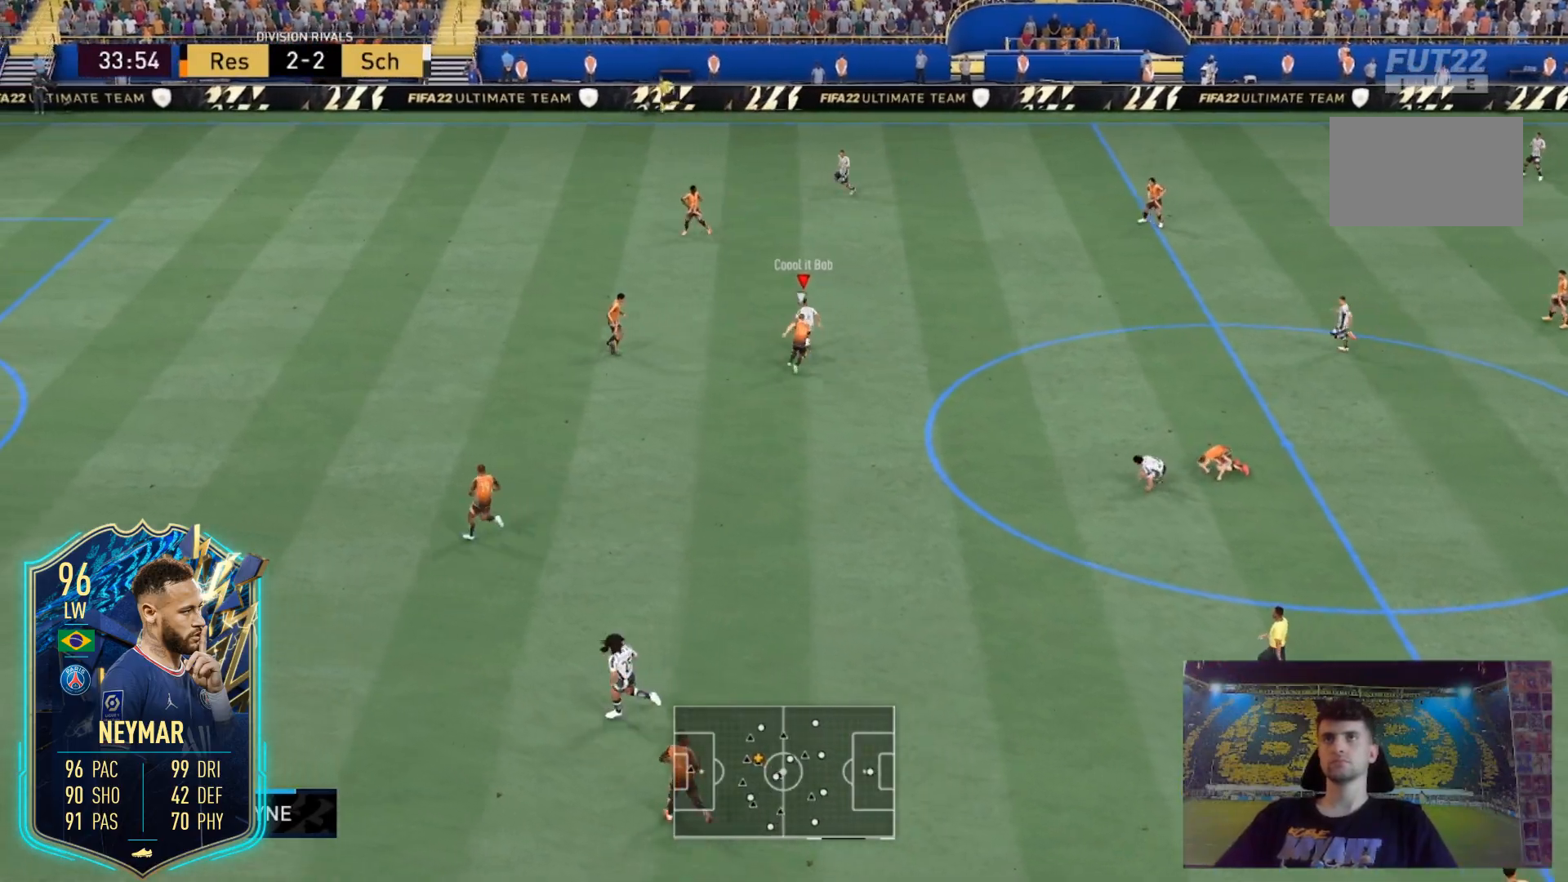
{"buttons": [], "left_stick": "up", "right_stick": "center", "events": [[367, "left_stick", "up"]]}
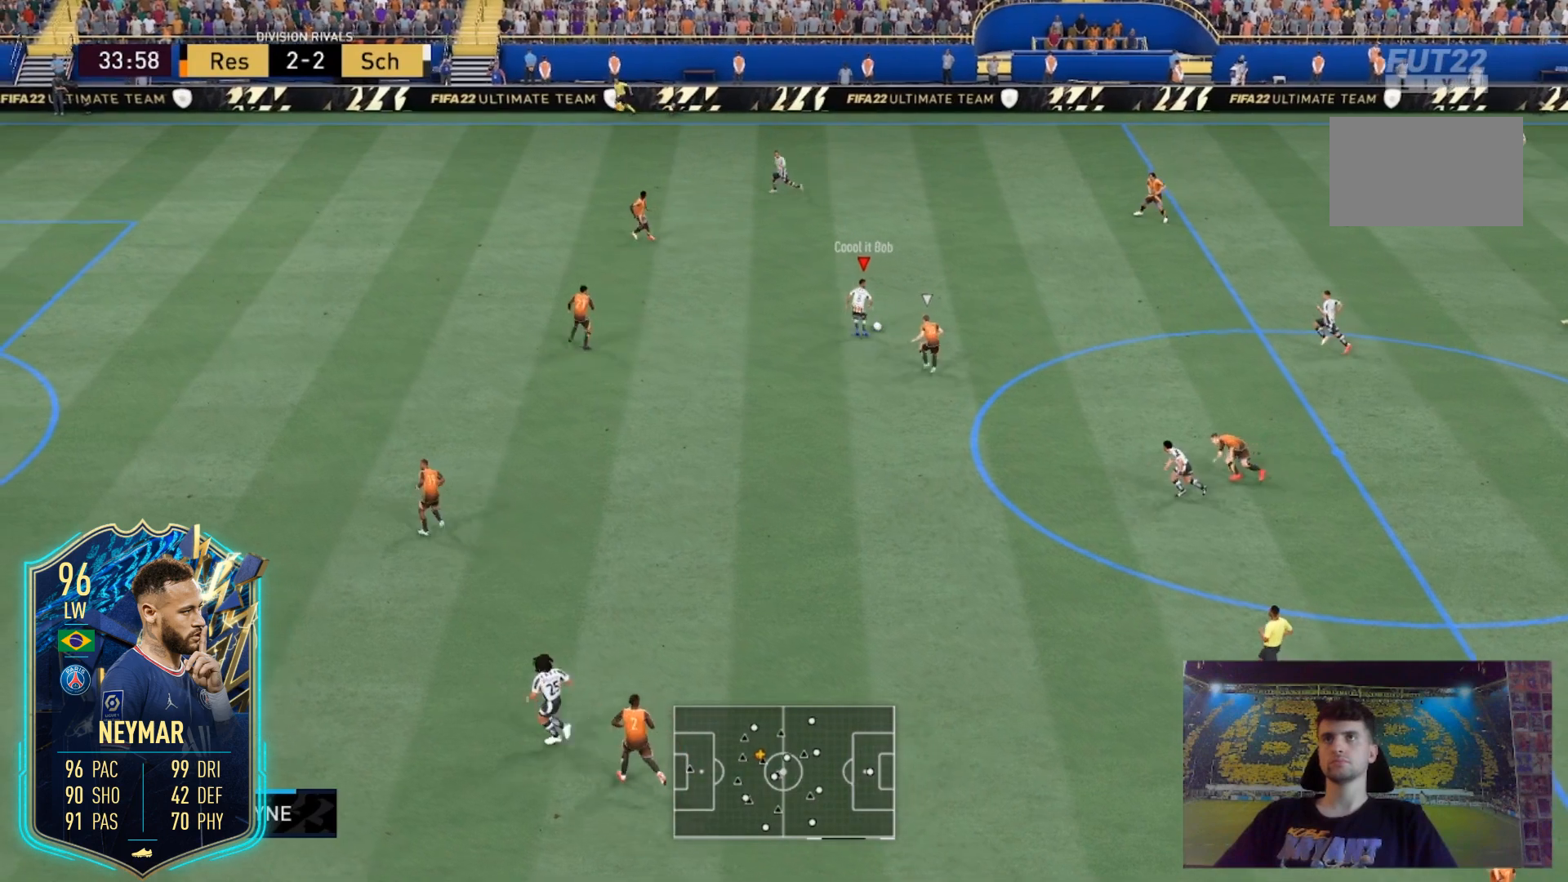
{"buttons": [], "left_stick": "center", "right_stick": "center", "events": [[66, "R2", "down"], [433, "R2", "up"], [500, "left_stick", "center"]]}
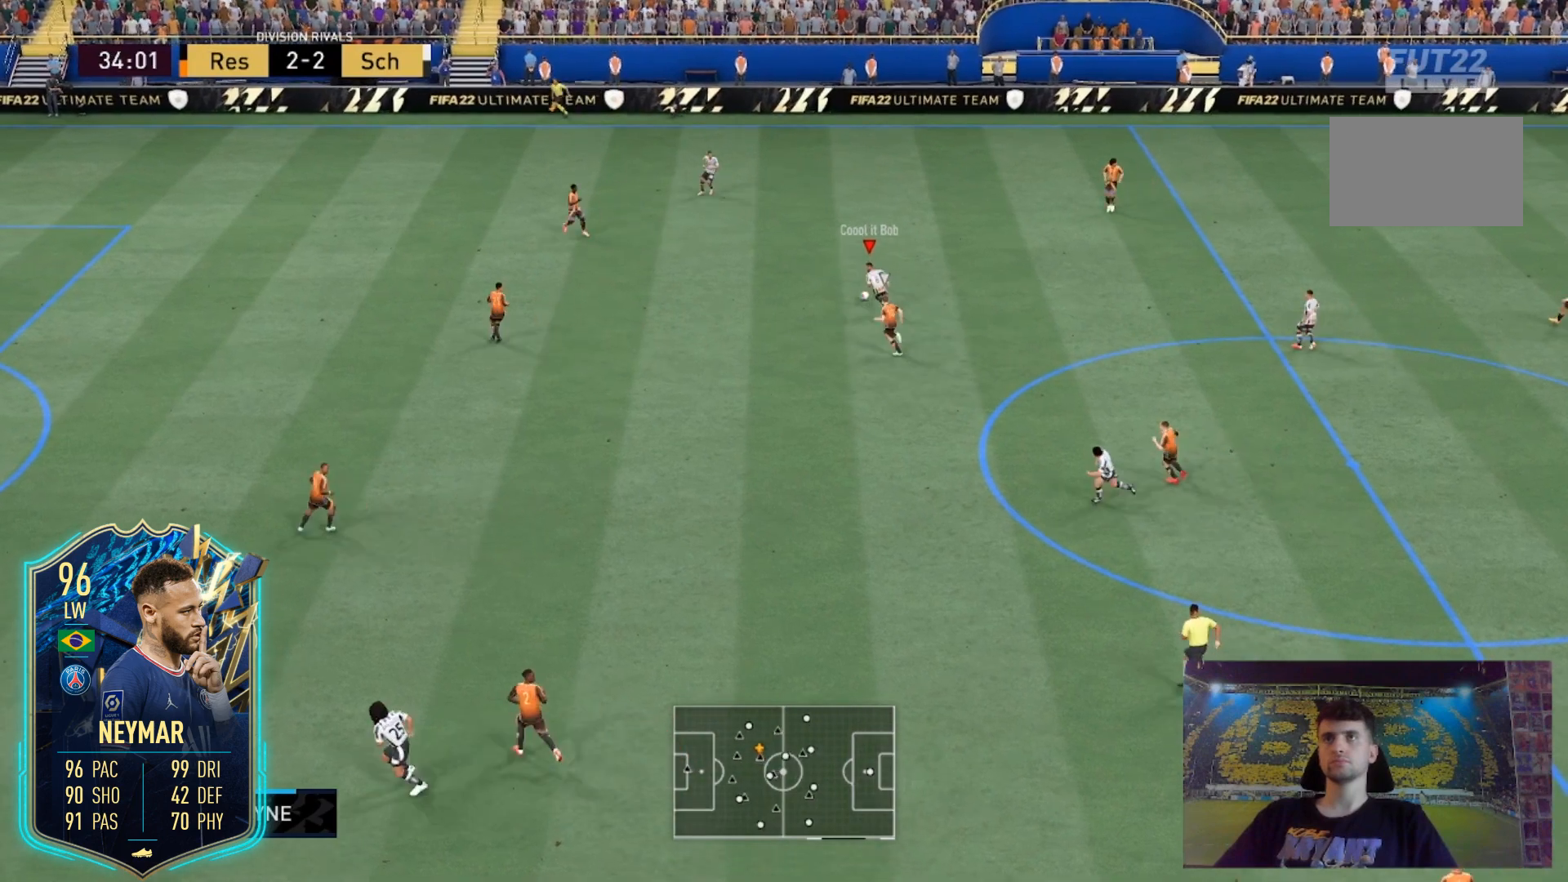
{"buttons": ["L2"], "left_stick": "center", "right_stick": "center", "events": [[134, "L2", "down"], [167, "right_stick", "down"], [267, "right_stick", "center"], [401, "right_stick", "left"], [467, "right_stick", "center"]]}
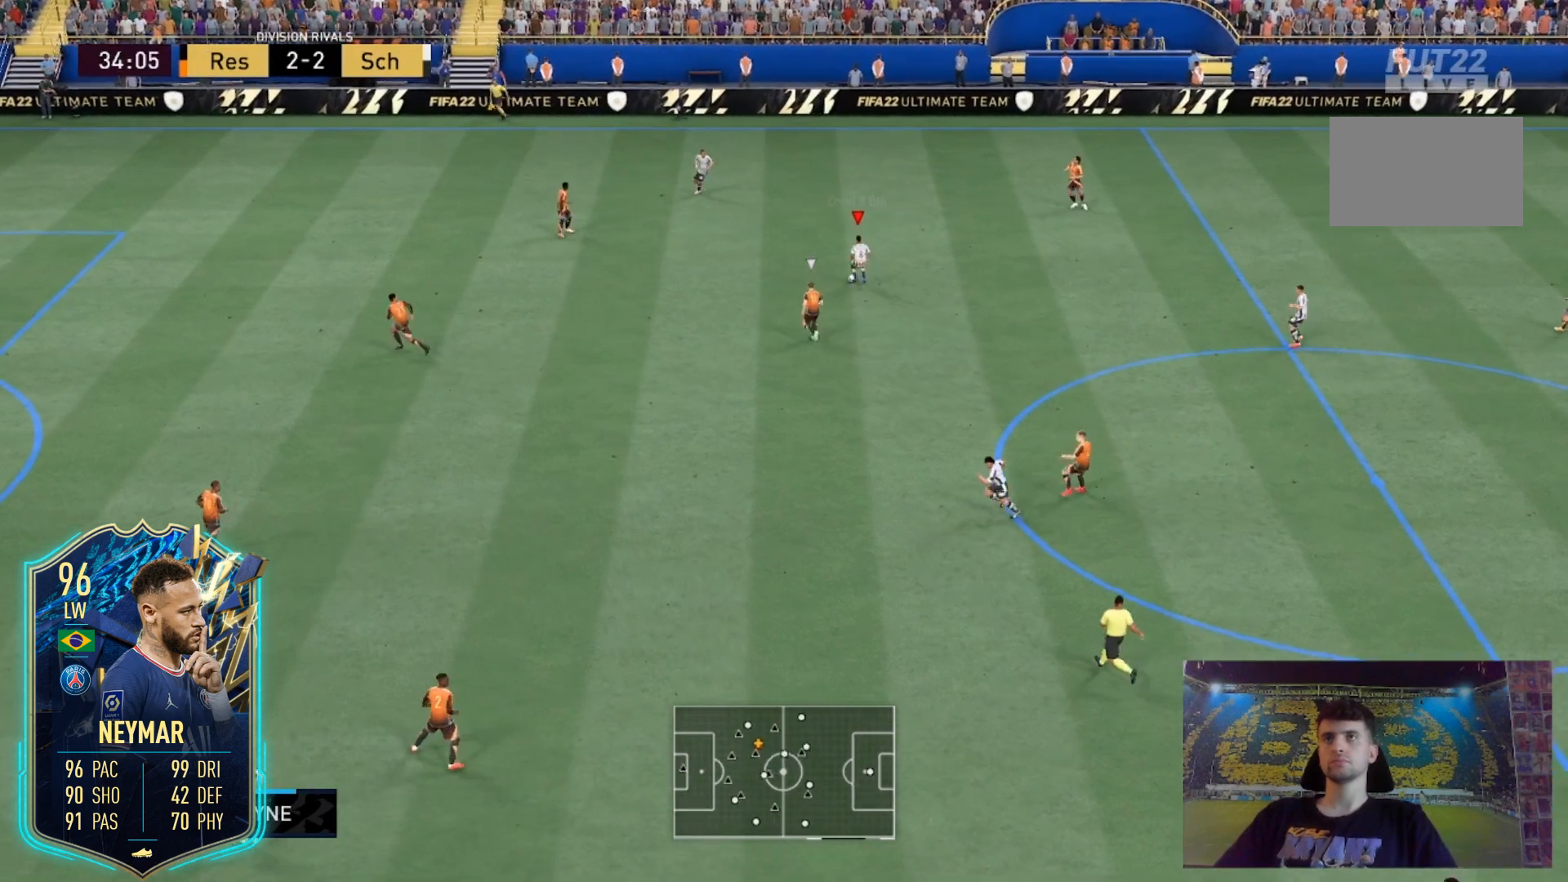
{"buttons": ["L2", "R2"], "left_stick": "up-left", "right_stick": "center", "events": [[233, "left_stick", "up-left"], [267, "R2", "down"]]}
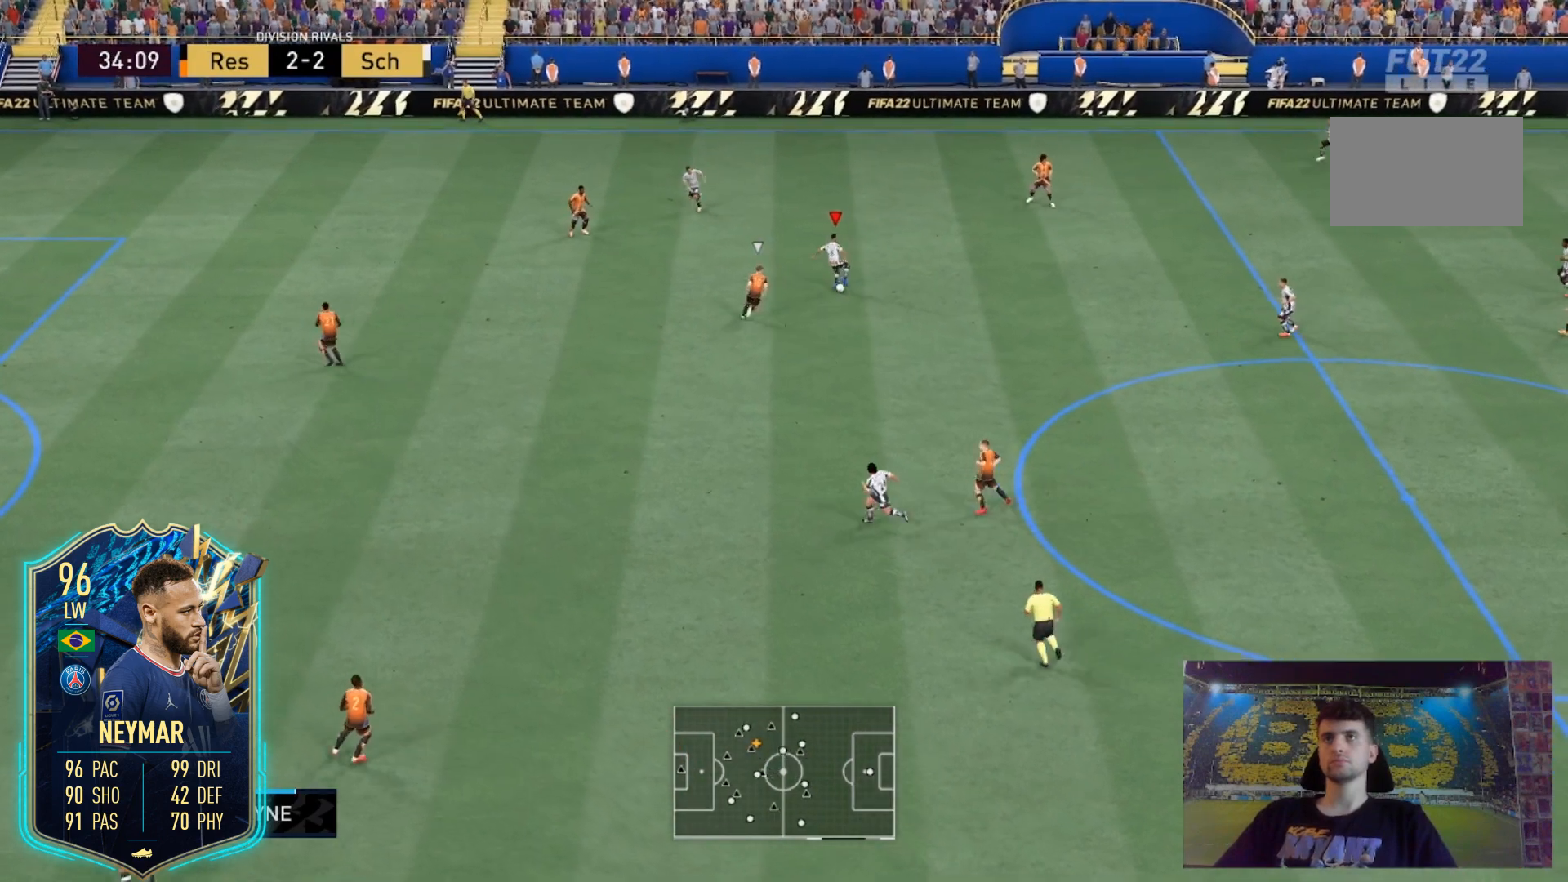
{"buttons": ["R2"], "left_stick": "left", "right_stick": "center", "events": [[300, "left_stick", "left"], [334, "L2", "up"]]}
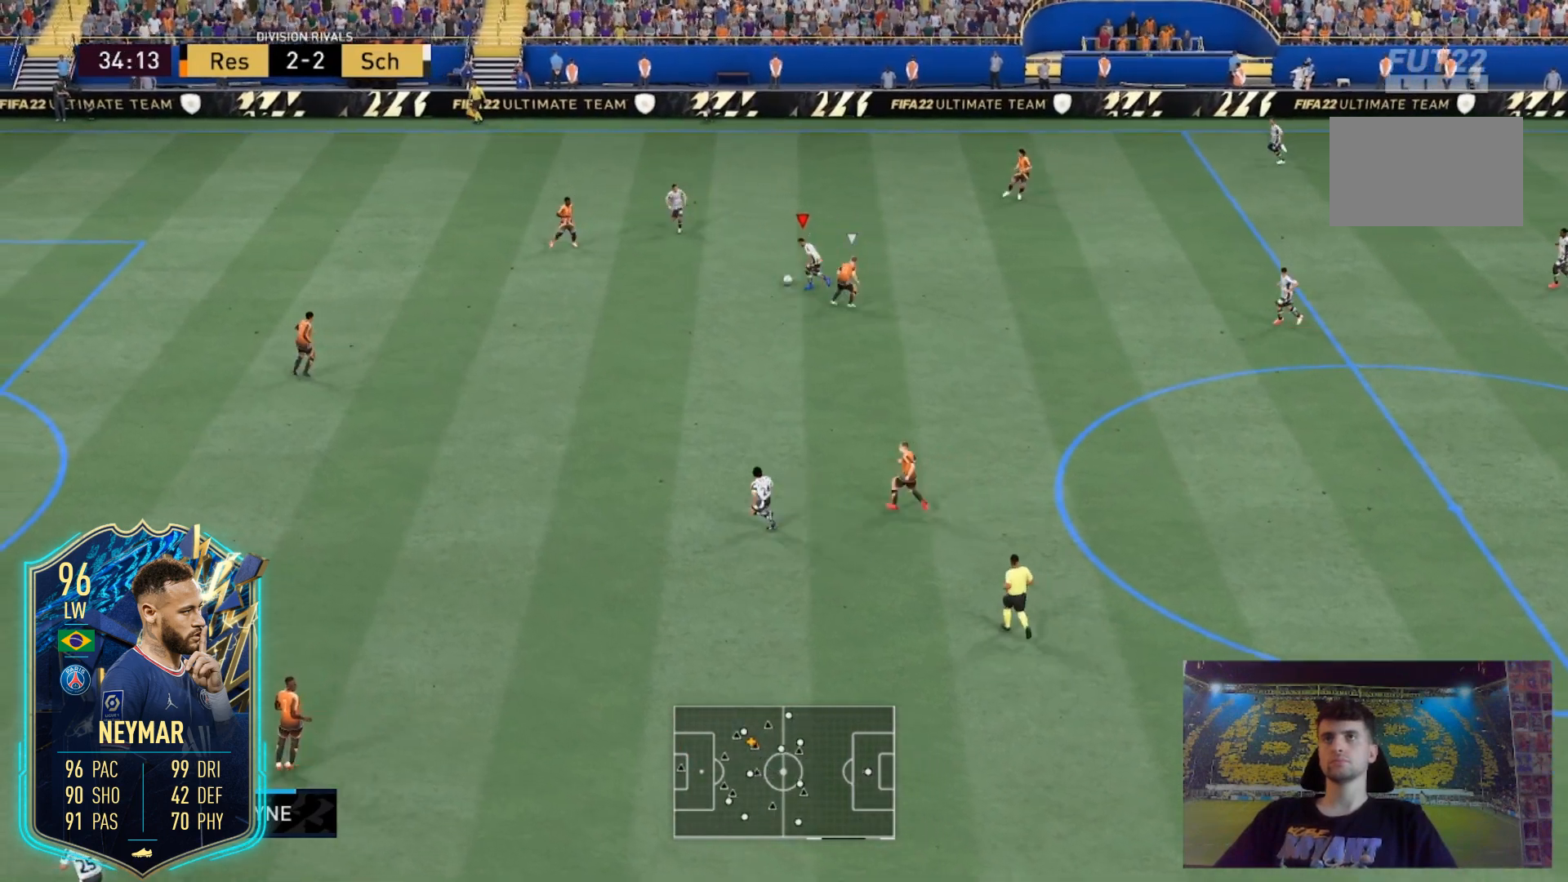
{"buttons": [], "left_stick": "left", "right_stick": "up", "events": [[33, "R2", "up"], [467, "right_stick", "up"]]}
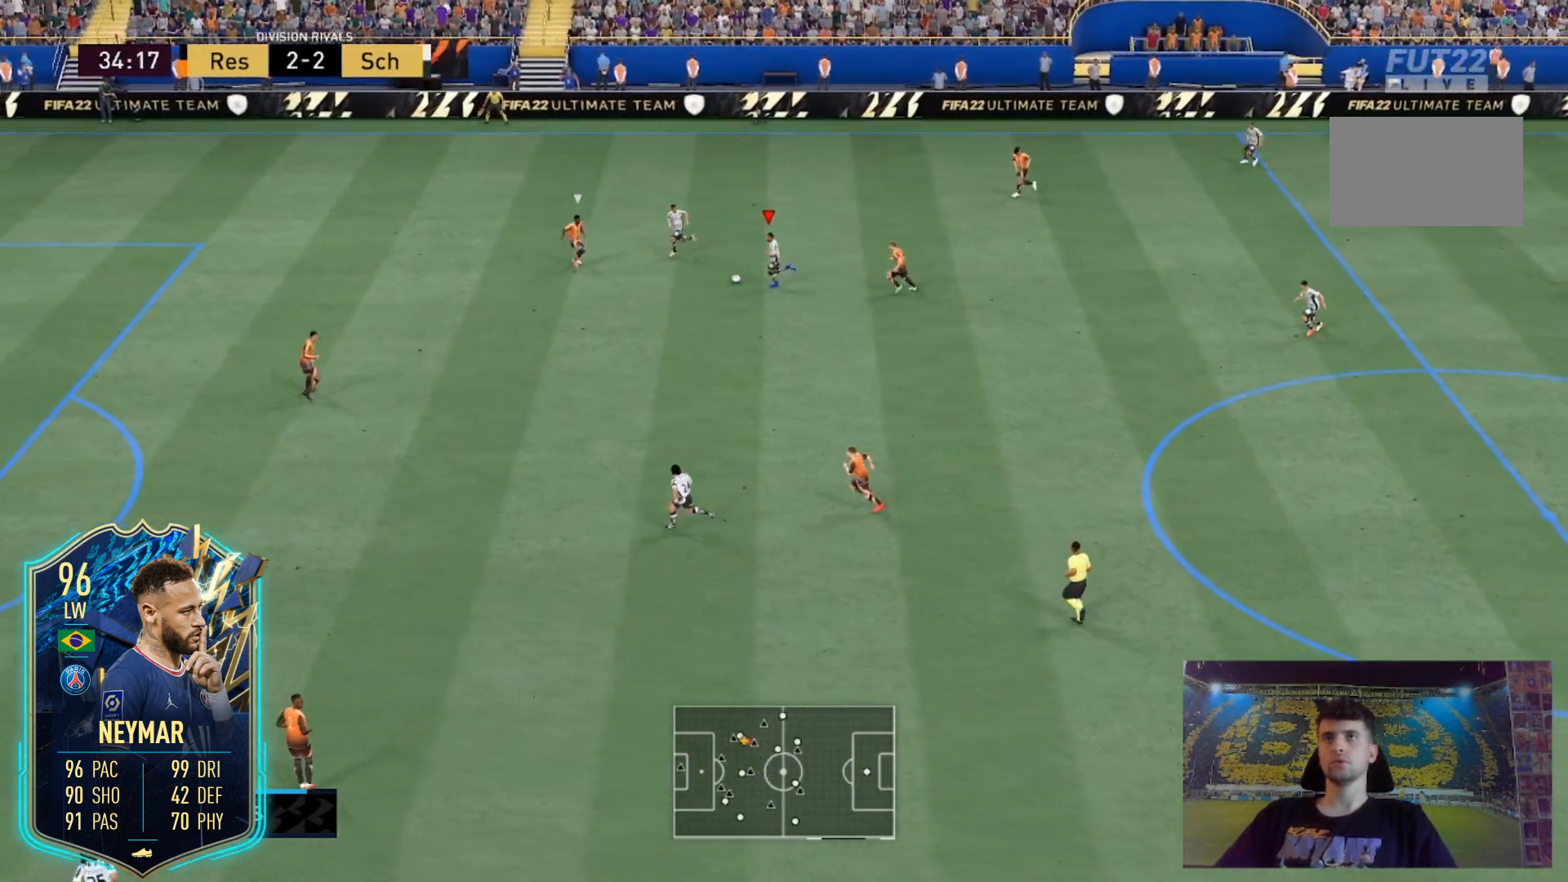
{"buttons": [], "left_stick": "left", "right_stick": "down-left", "events": [[367, "right_stick", "center"], [467, "right_stick", "down-left"]]}
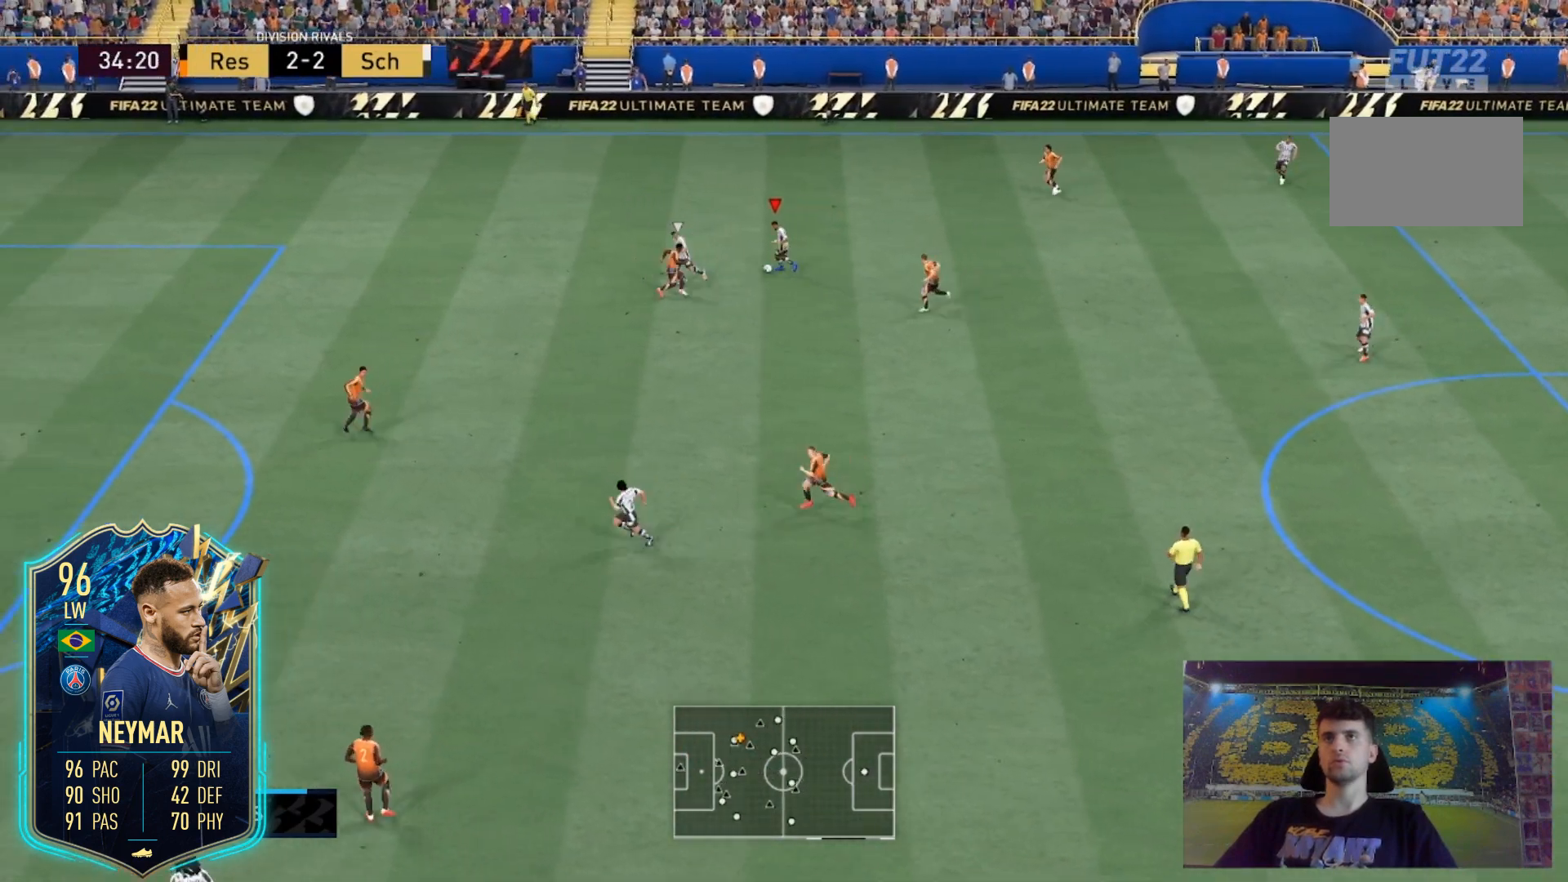
{"buttons": [], "left_stick": "left", "right_stick": "center", "events": [[66, "right_stick", "center"]]}
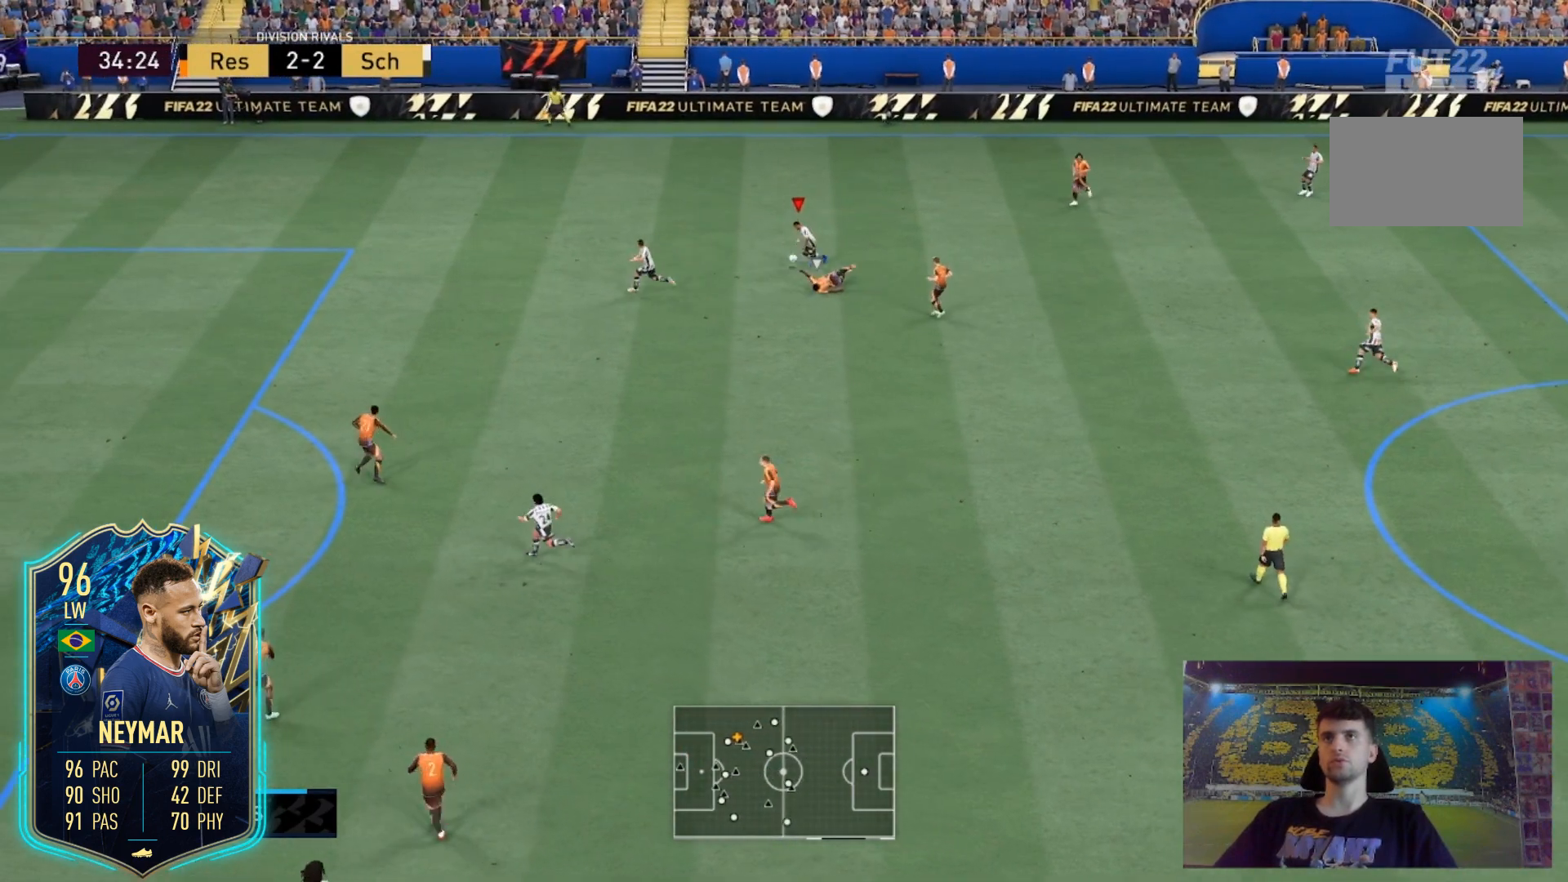
{"buttons": ["R2"], "left_stick": "left", "right_stick": "center", "events": [[234, "R2", "down"]]}
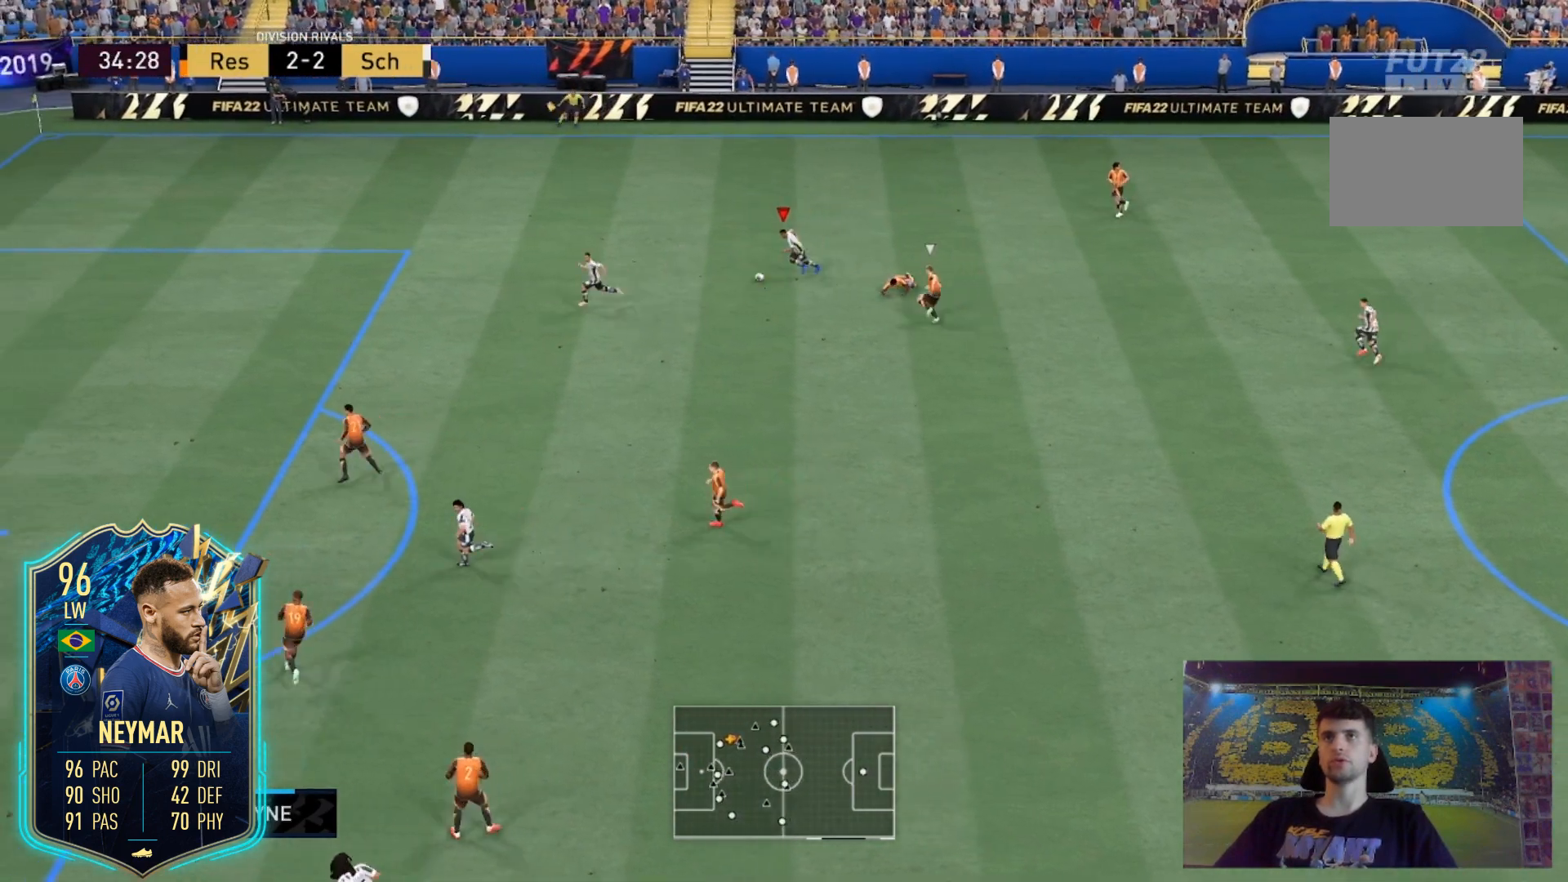
{"buttons": [], "left_stick": "center", "right_stick": "center", "events": [[367, "left_stick", "center"], [433, "R2", "up"]]}
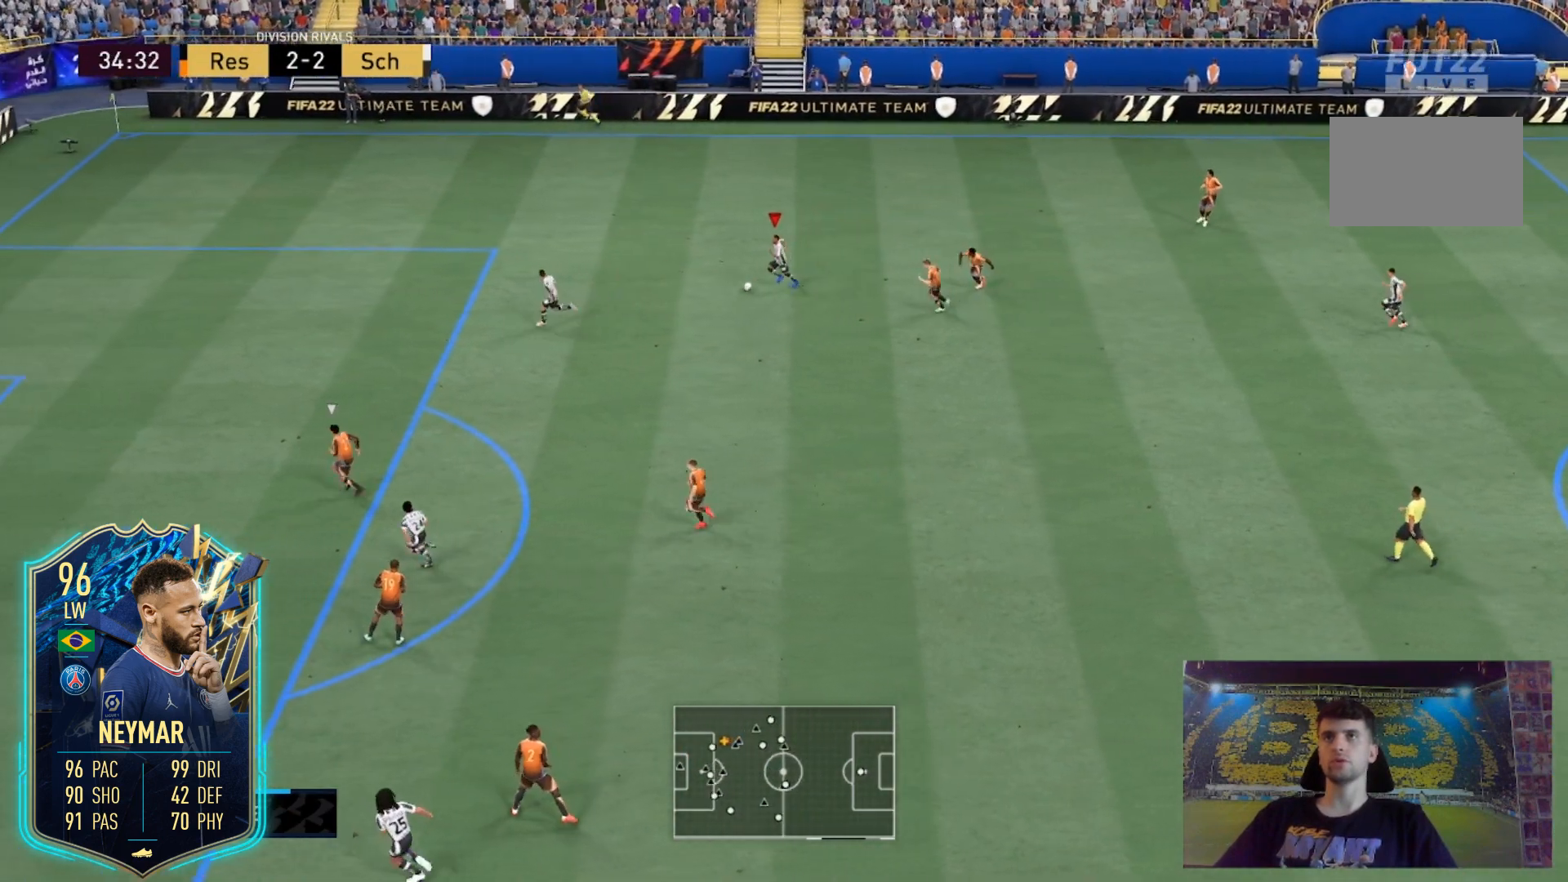
{"buttons": [], "left_stick": "down", "right_stick": "center", "events": [[134, "right_stick", "up-left"], [200, "left_stick", "down"], [267, "right_stick", "down"], [401, "right_stick", "center"]]}
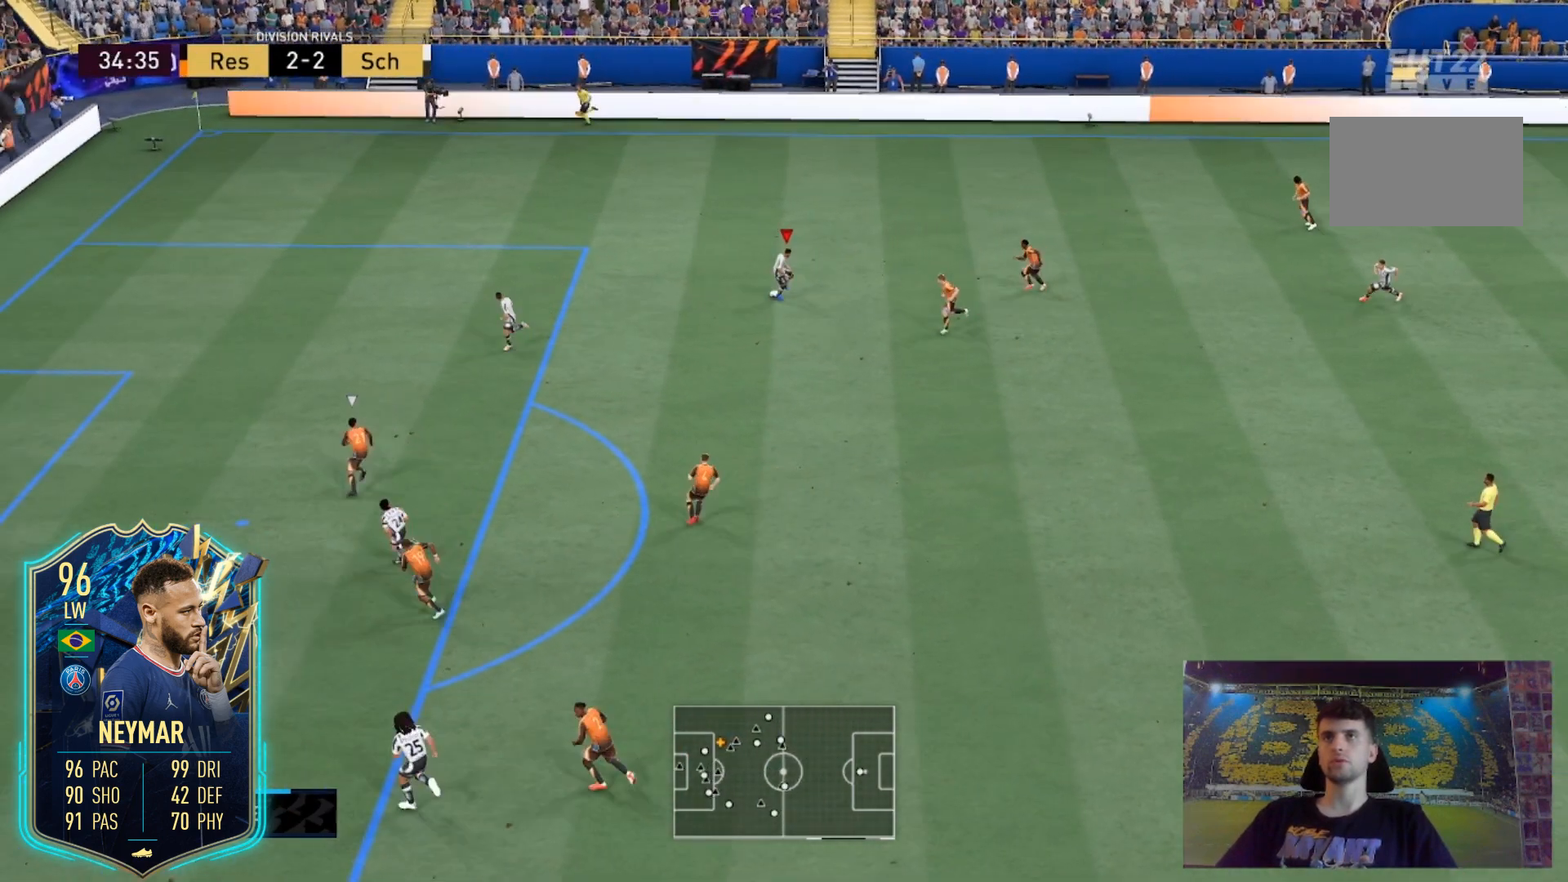
{"buttons": [], "left_stick": "center", "right_stick": "center", "events": [[400, "left_stick", "center"]]}
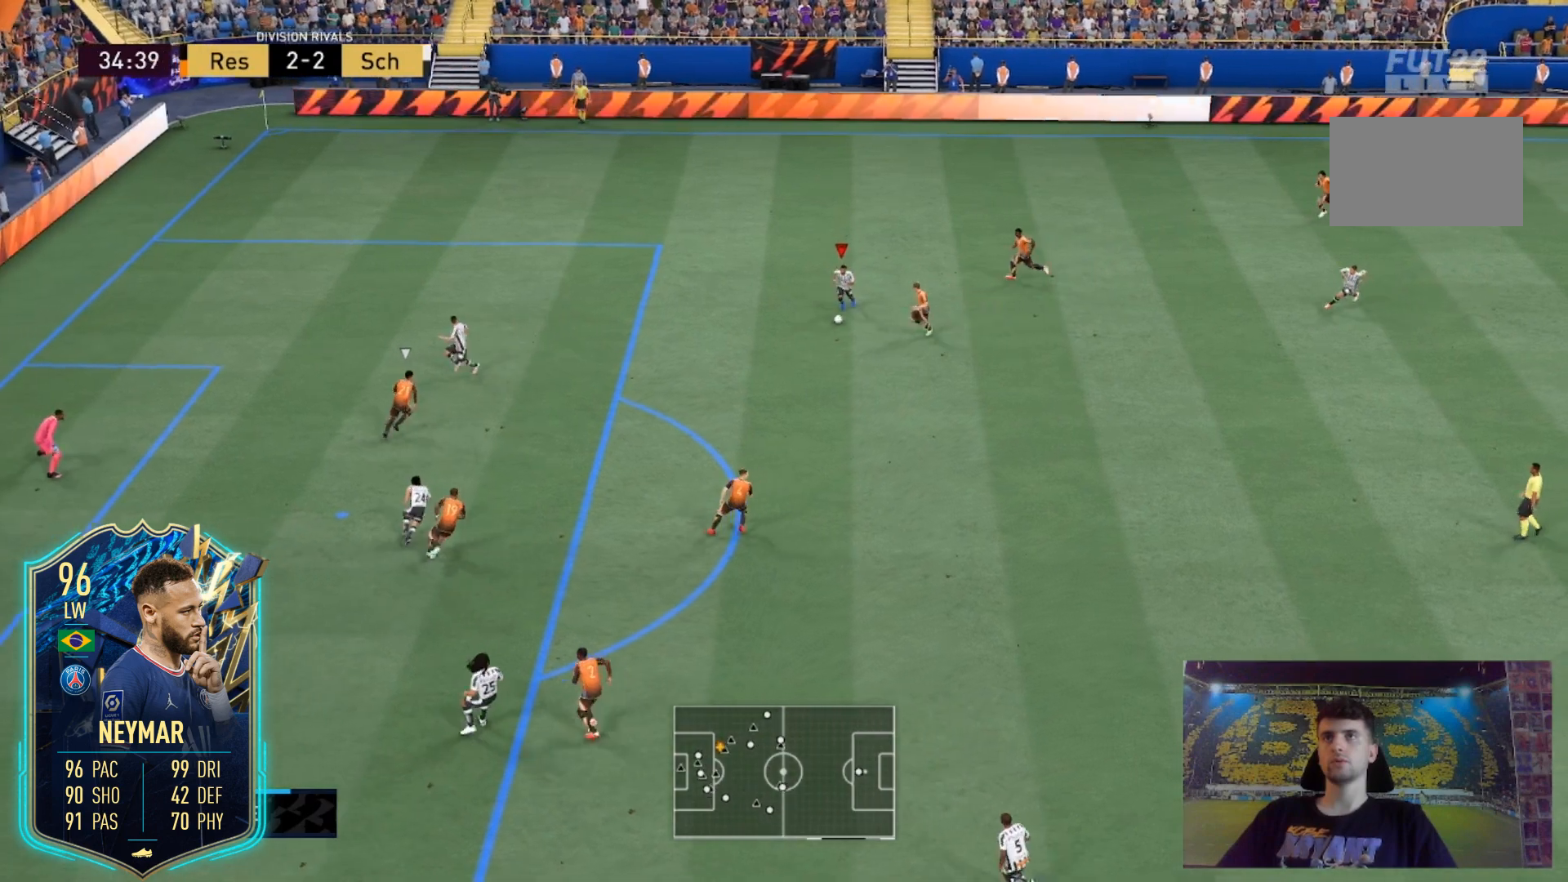
{"buttons": [], "left_stick": "left", "right_stick": "center", "events": [[34, "right_stick", "right"], [167, "right_stick", "down"], [200, "left_stick", "left"], [267, "right_stick", "up"], [367, "right_stick", "center"]]}
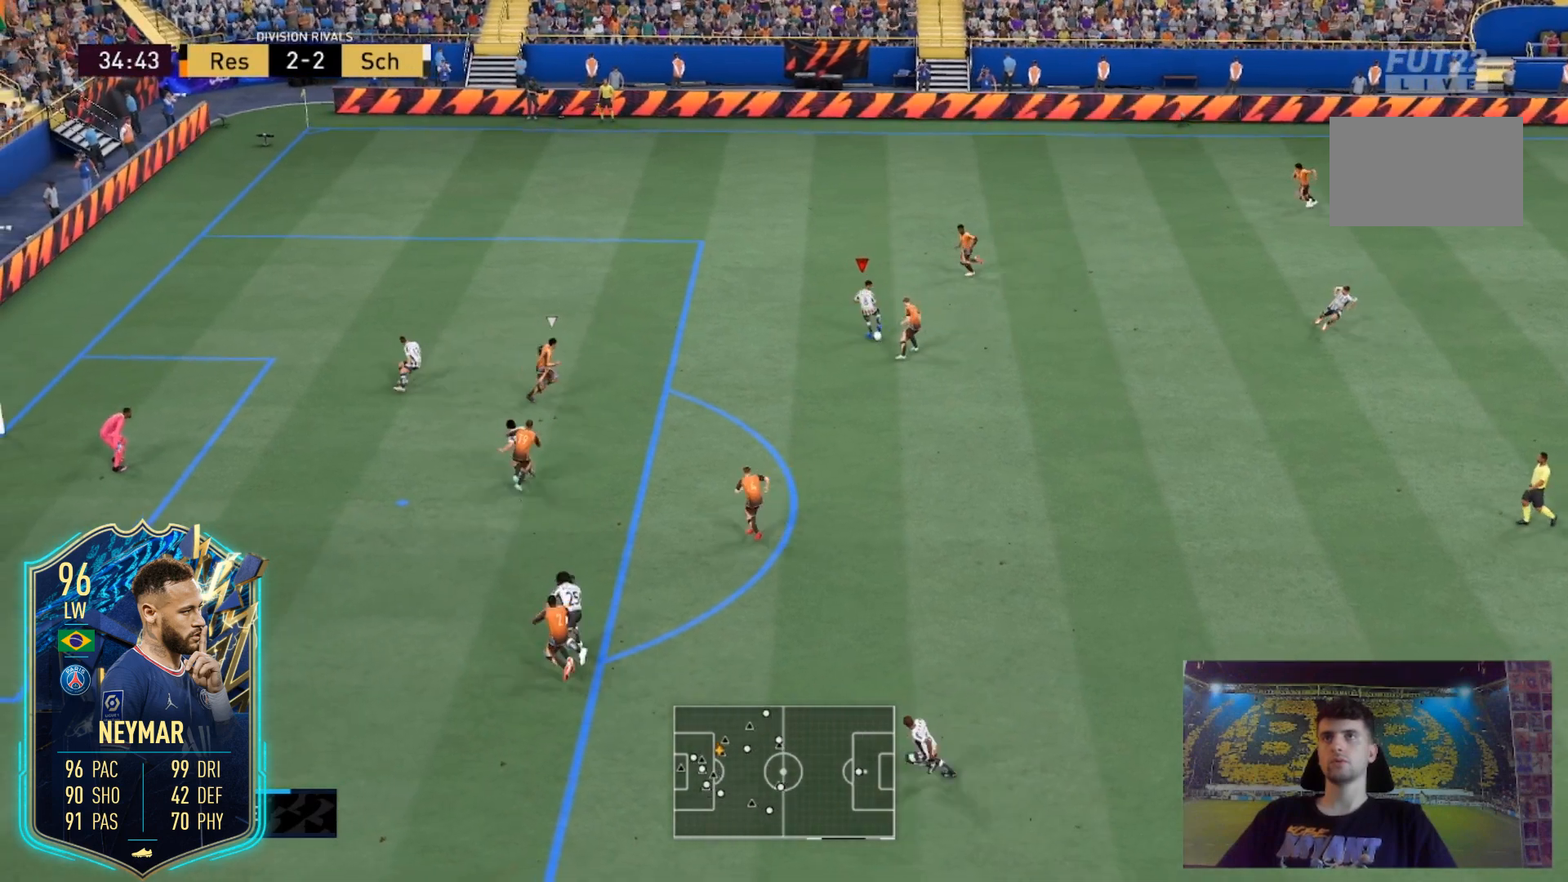
{"buttons": ["R1"], "left_stick": "left", "right_stick": "right", "events": [[467, "R1", "down"], [467, "right_stick", "right"]]}